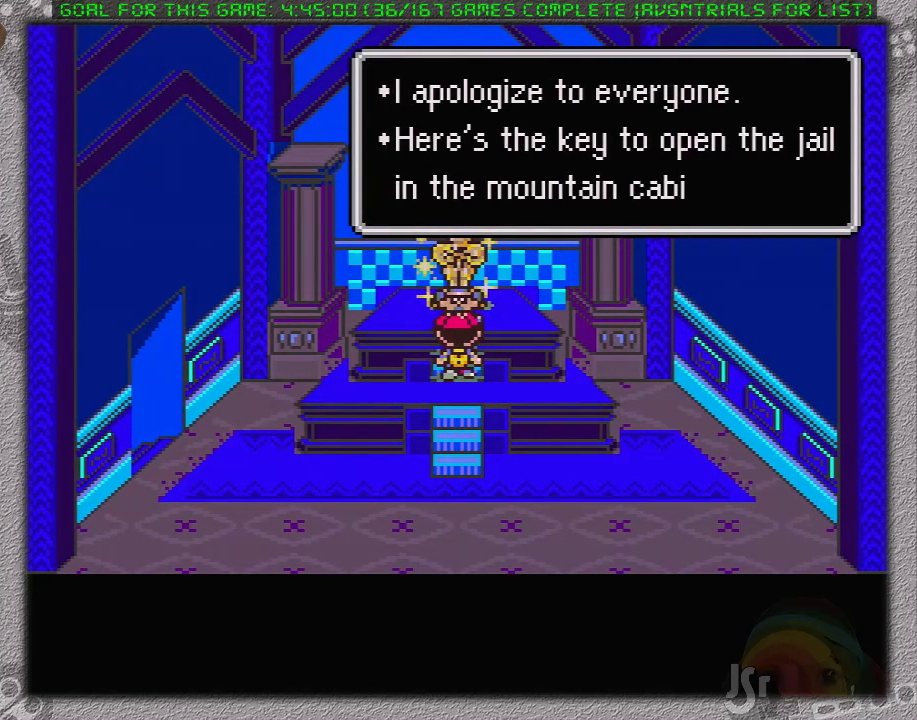
Gameplay with a controller (Nintendo layout); each line is a JSON object with the inputs held at the frame after it. "events" lists button and stick changes between this image and that frame as [ms after this image, input, new state], when the widget could be followed in between. Not read: L3 R3.
{"buttons": ["A"], "events": [[17, "A", "up"], [117, "A", "down"], [183, "A", "up"], [200, "L1", "down"], [233, "A", "down"], [267, "L1", "up"], [350, "A", "up"], [367, "L1", "down"], [400, "A", "down"], [483, "L1", "up"]]}
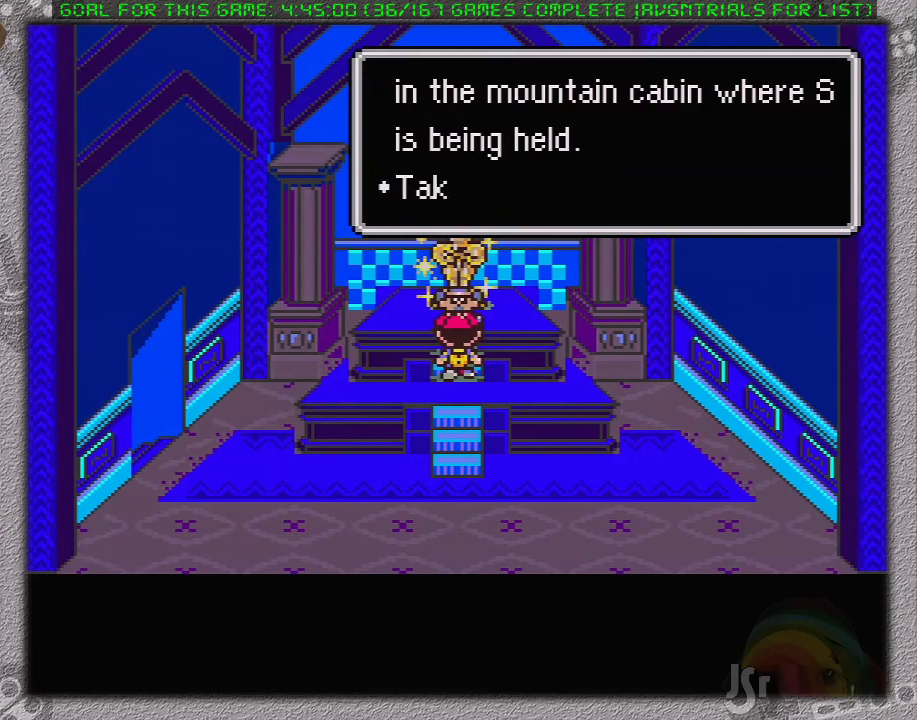
{"buttons": [], "events": [[33, "A", "up"], [67, "A", "down"], [67, "L1", "down"], [133, "L1", "up"], [167, "A", "up"], [217, "A", "down"], [267, "L1", "down"], [317, "A", "up"], [317, "L1", "up"], [417, "A", "down"], [433, "L1", "down"], [500, "A", "up"], [500, "L1", "up"]]}
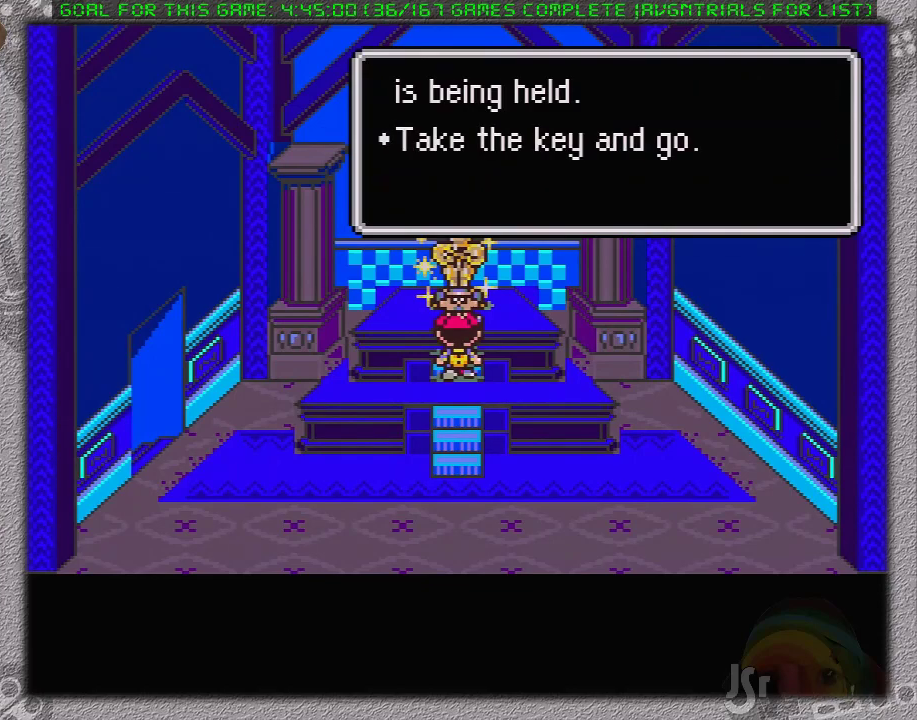
{"buttons": ["A", "L1"], "events": [[83, "A", "down"], [100, "L1", "down"], [167, "A", "up"], [183, "L1", "up"], [217, "A", "down"], [250, "L1", "down"], [317, "L1", "up"], [350, "A", "up"], [417, "A", "down"], [433, "L1", "down"]]}
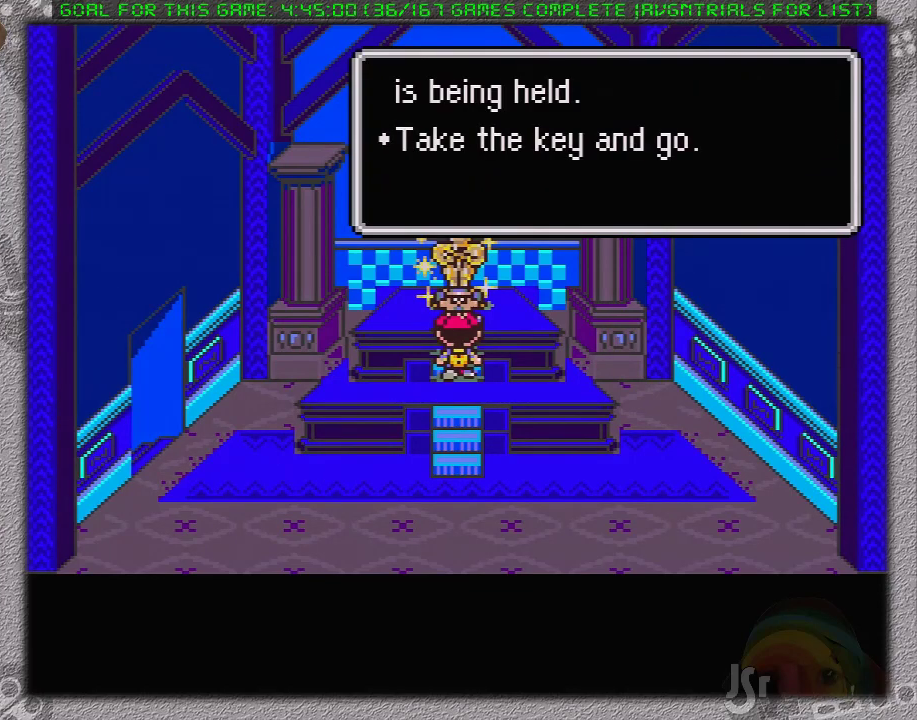
{"buttons": ["A", "L1"], "events": [[33, "A", "up"], [33, "L1", "up"], [100, "A", "down"], [100, "L1", "down"], [200, "A", "up"], [200, "L1", "up"], [283, "A", "down"], [283, "L1", "down"], [350, "L1", "up"], [383, "A", "up"], [483, "A", "down"], [483, "L1", "down"]]}
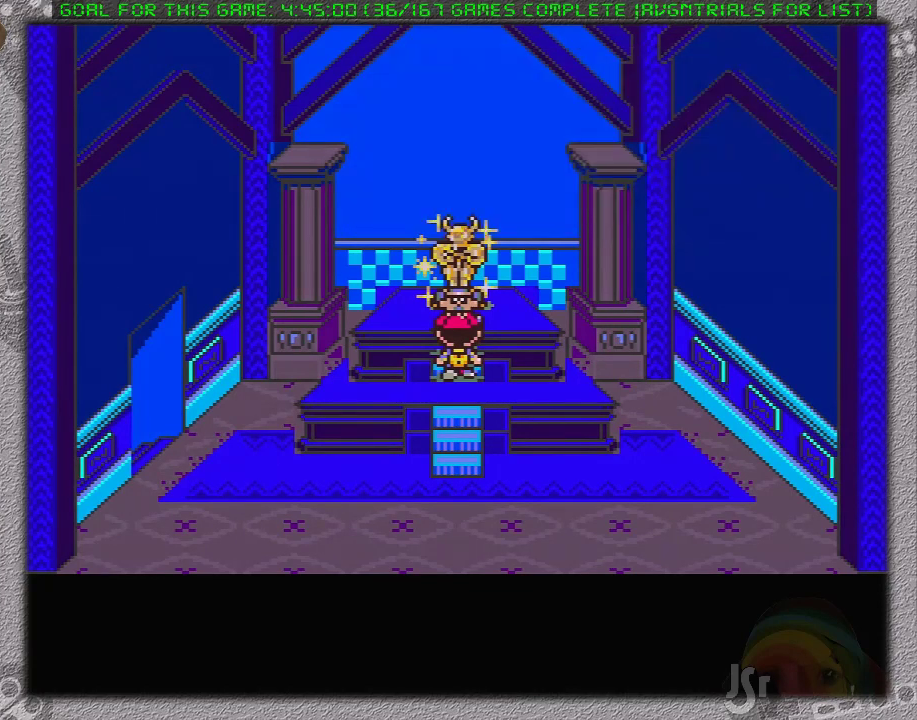
{"buttons": ["A"], "events": [[33, "A", "up"], [67, "L1", "up"], [133, "A", "down"], [167, "L1", "down"], [217, "A", "up"], [250, "L1", "up"], [317, "A", "down"], [317, "L1", "down"], [383, "A", "up"], [400, "L1", "up"], [467, "A", "down"]]}
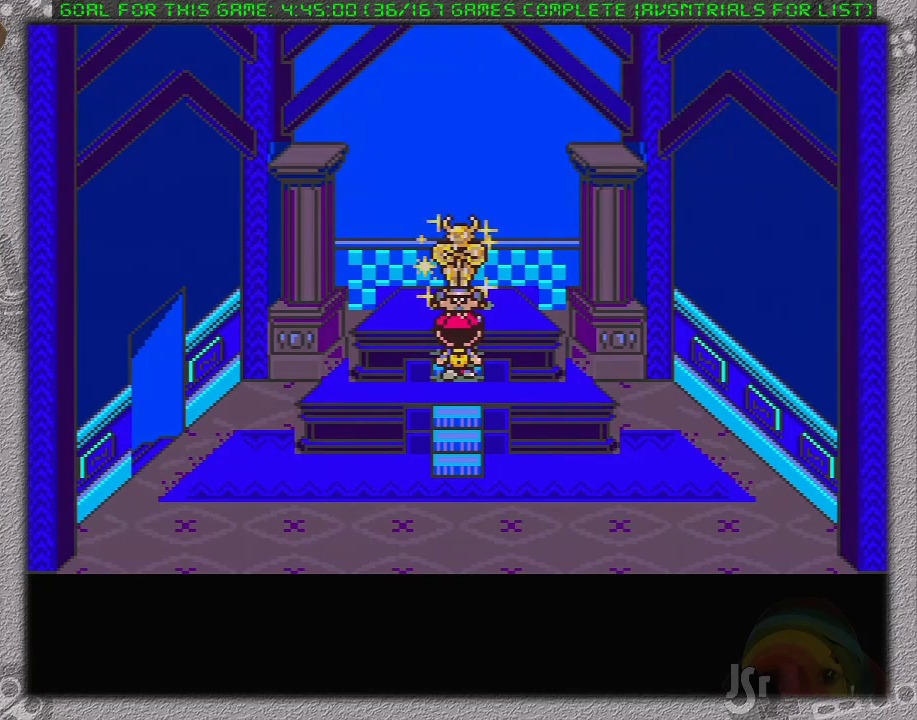
{"buttons": ["A"], "events": [[33, "L1", "down"], [67, "A", "up"], [100, "L1", "up"], [133, "A", "down"], [183, "L1", "down"], [217, "A", "up"], [250, "L1", "up"], [317, "A", "down"], [350, "L1", "down"], [383, "A", "up"], [450, "A", "down"], [450, "L1", "up"]]}
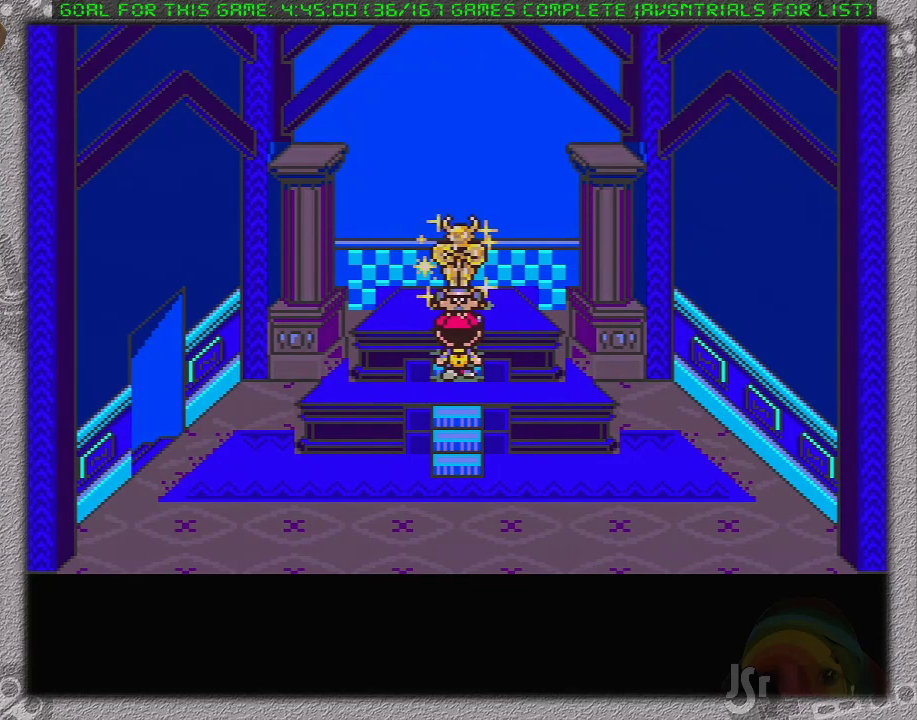
{"buttons": ["A"], "events": [[33, "A", "up"], [33, "L1", "down"], [100, "L1", "up"], [133, "A", "down"], [167, "L1", "down"], [200, "A", "up"], [250, "L1", "up"], [283, "A", "down"], [317, "L1", "down"], [350, "A", "up"], [383, "L1", "up"], [433, "A", "down"]]}
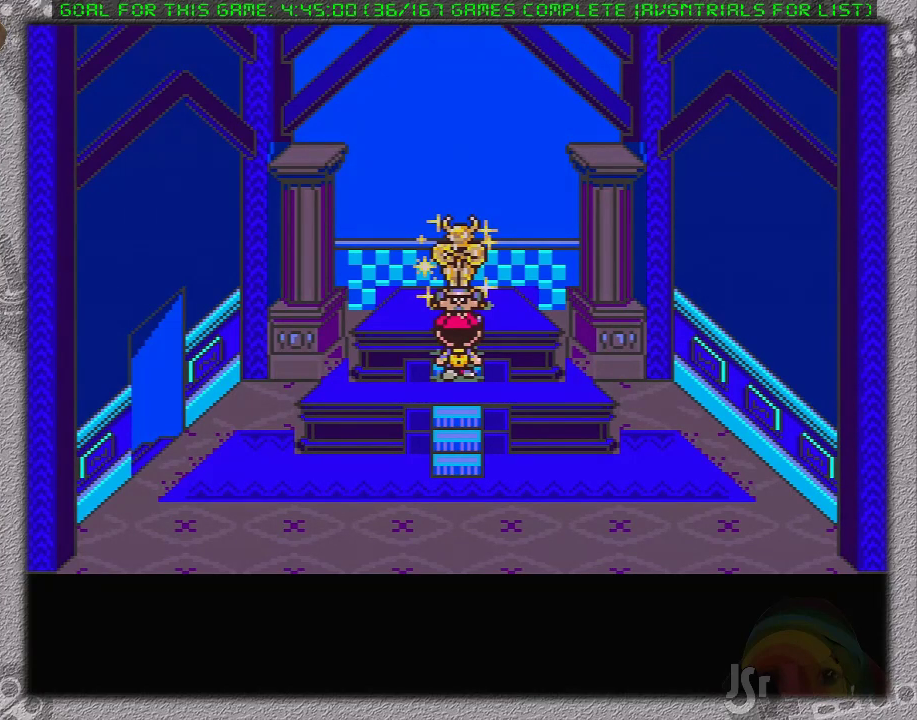
{"buttons": ["A", "DPAD_DOWN"], "events": [[17, "A", "up"], [133, "DPAD_DOWN", "down"], [500, "A", "down"]]}
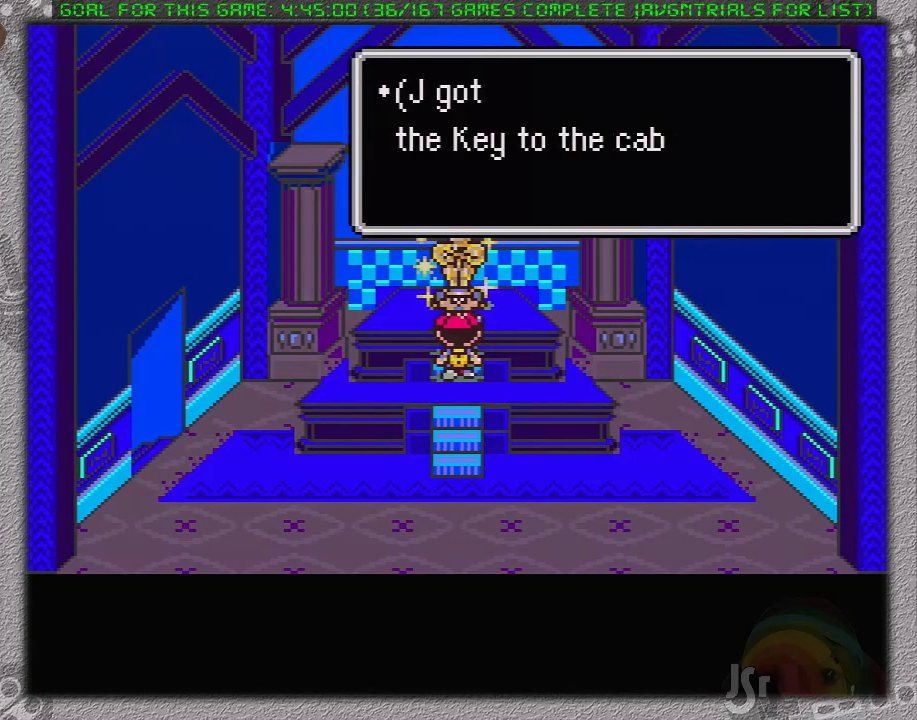
{"buttons": ["DPAD_DOWN"], "events": [[100, "A", "up"], [283, "A", "down"], [400, "A", "up"]]}
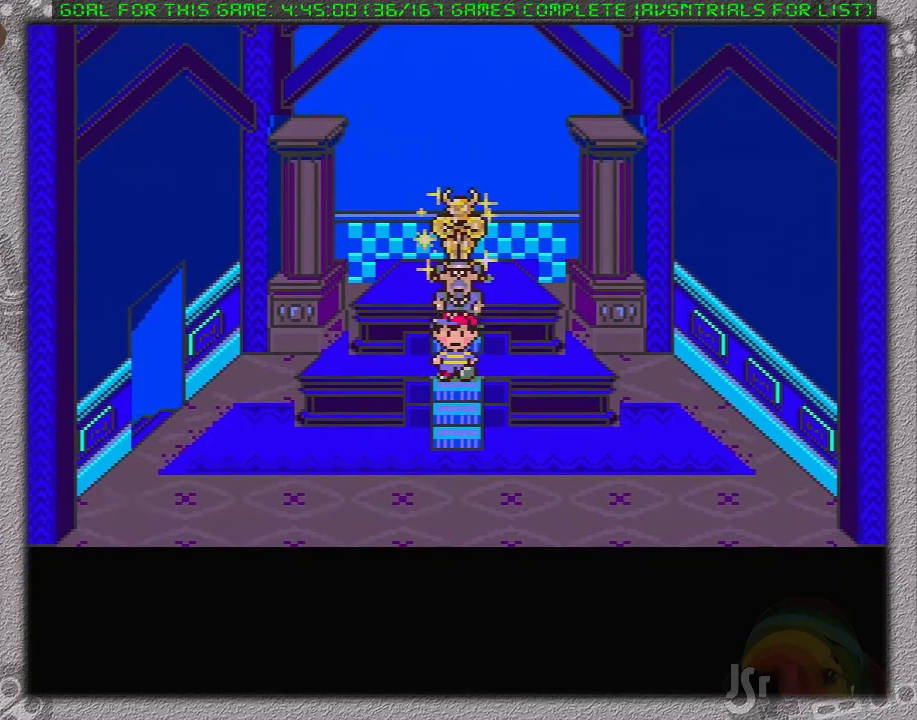
{"buttons": ["DPAD_LEFT"], "events": [[217, "DPAD_DOWN", "up"], [217, "DPAD_LEFT", "down"]]}
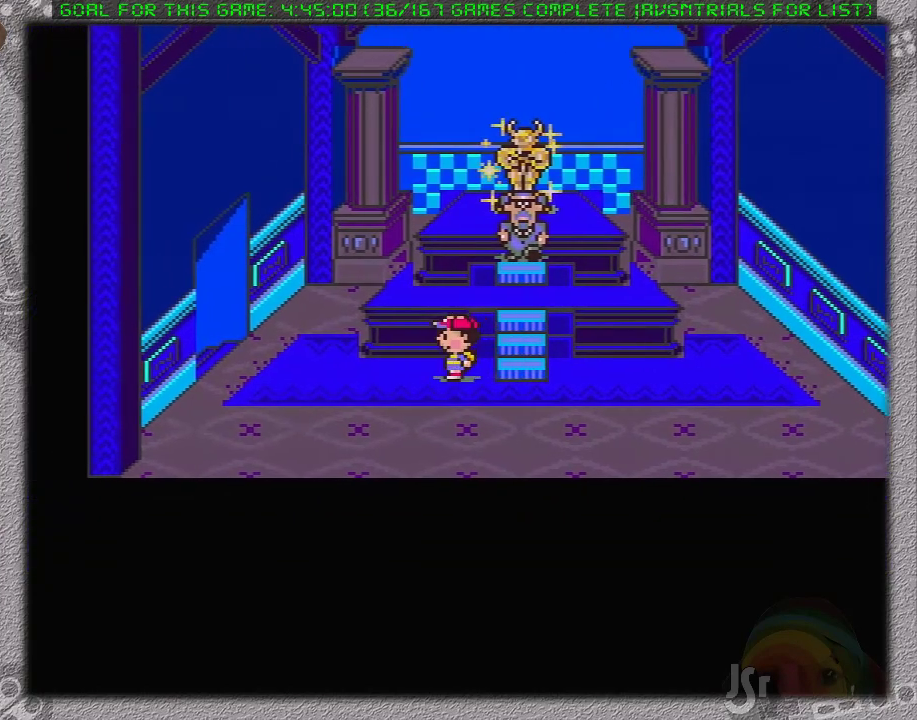
{"buttons": ["DPAD_LEFT"], "events": [[350, "DPAD_UP", "down"], [450, "DPAD_UP", "up"]]}
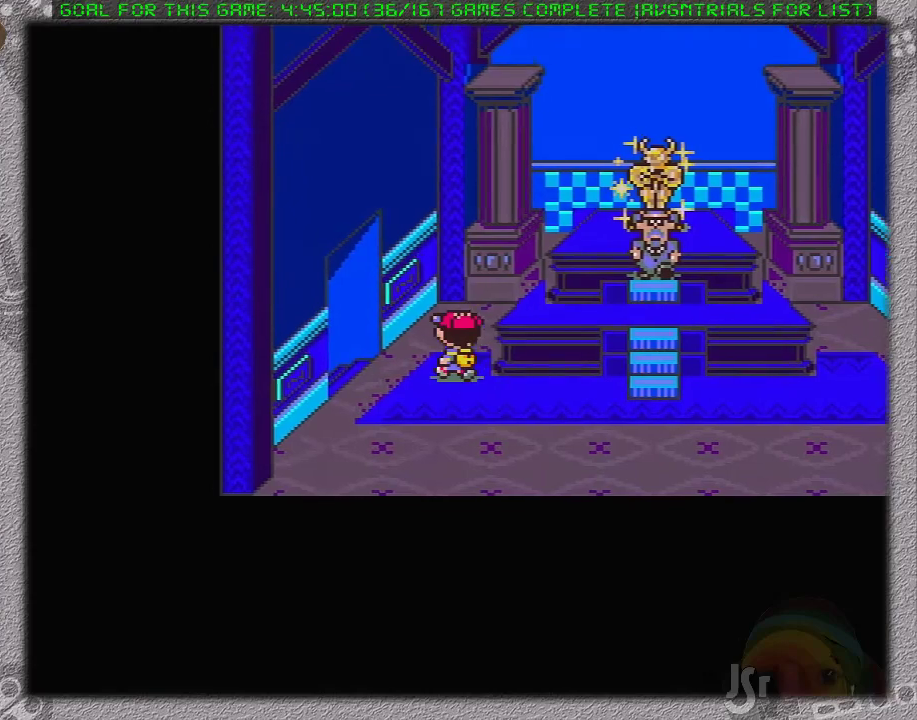
{"buttons": [], "events": [[417, "DPAD_LEFT", "up"]]}
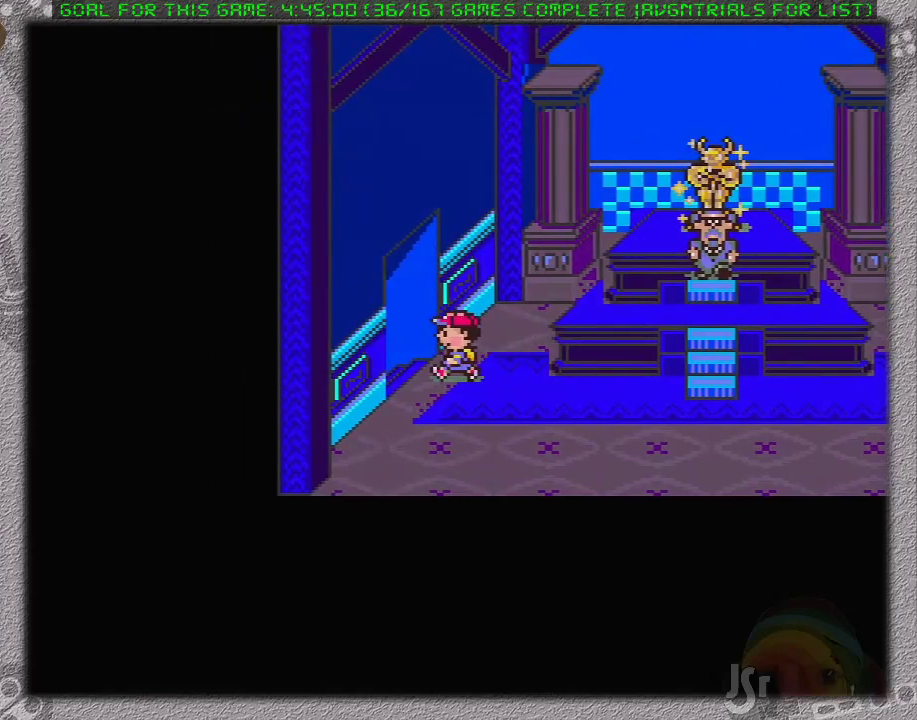
{"buttons": ["DPAD_DOWN", "DPAD_RIGHT"], "events": [[267, "DPAD_RIGHT", "down"], [417, "DPAD_DOWN", "down"]]}
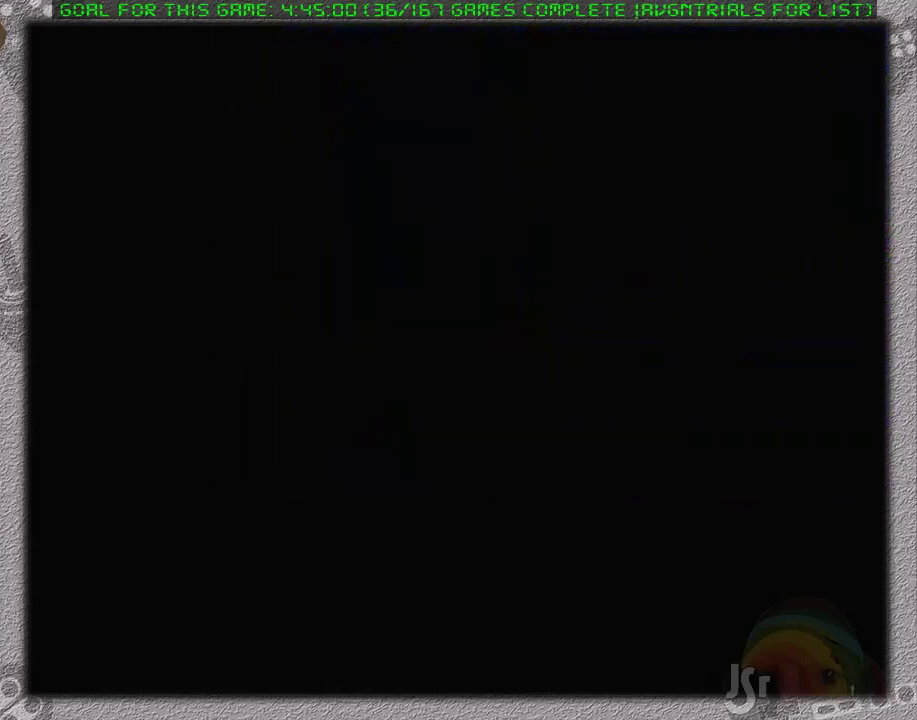
{"buttons": ["DPAD_DOWN", "DPAD_RIGHT"], "events": []}
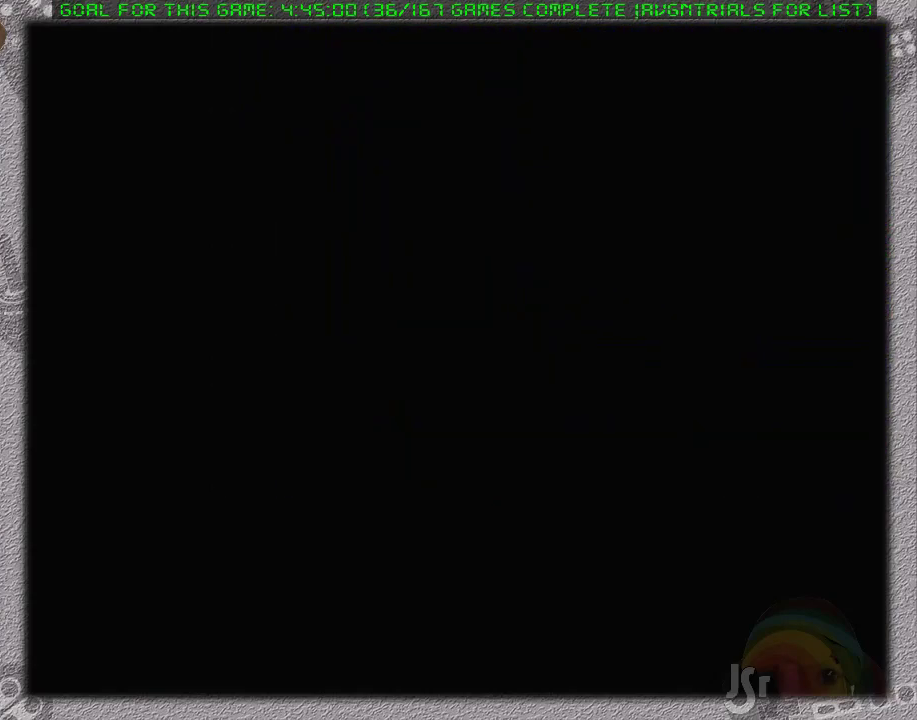
{"buttons": ["DPAD_DOWN", "DPAD_RIGHT"], "events": []}
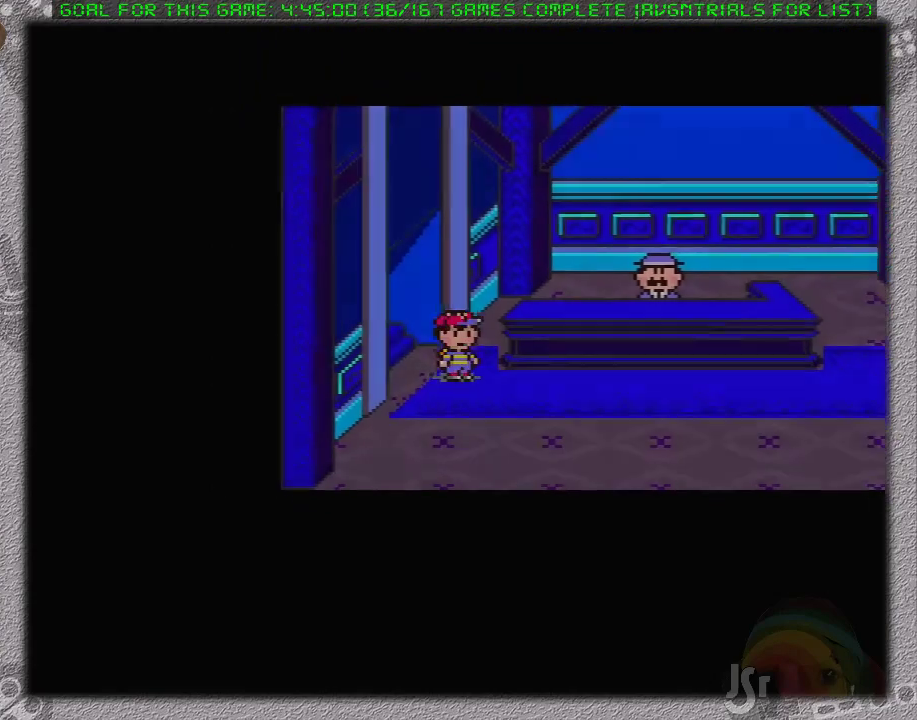
{"buttons": ["DPAD_RIGHT"], "events": [[117, "DPAD_DOWN", "up"]]}
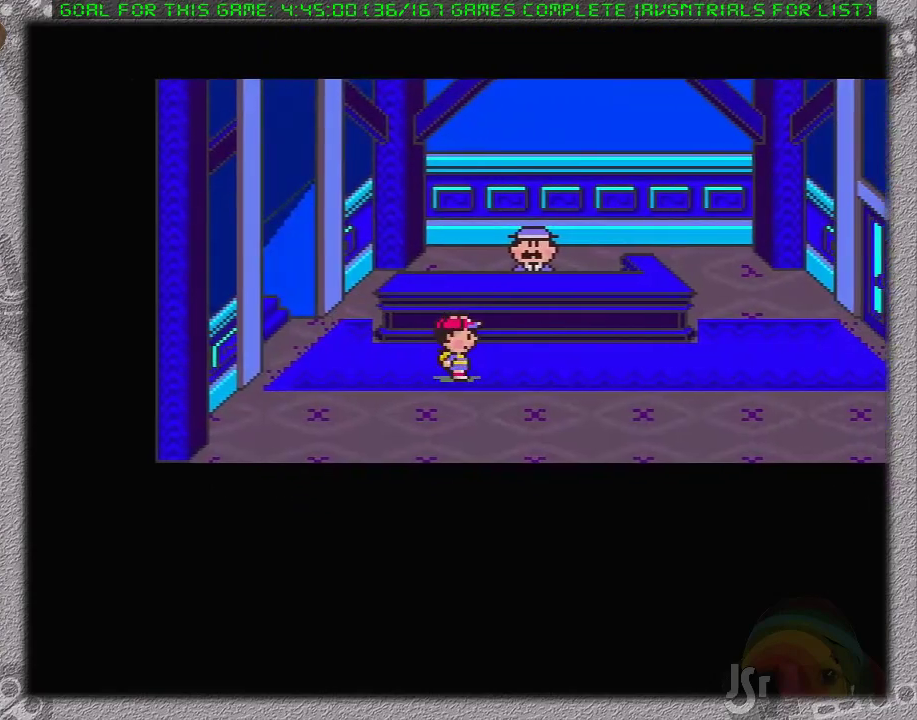
{"buttons": ["DPAD_RIGHT"], "events": []}
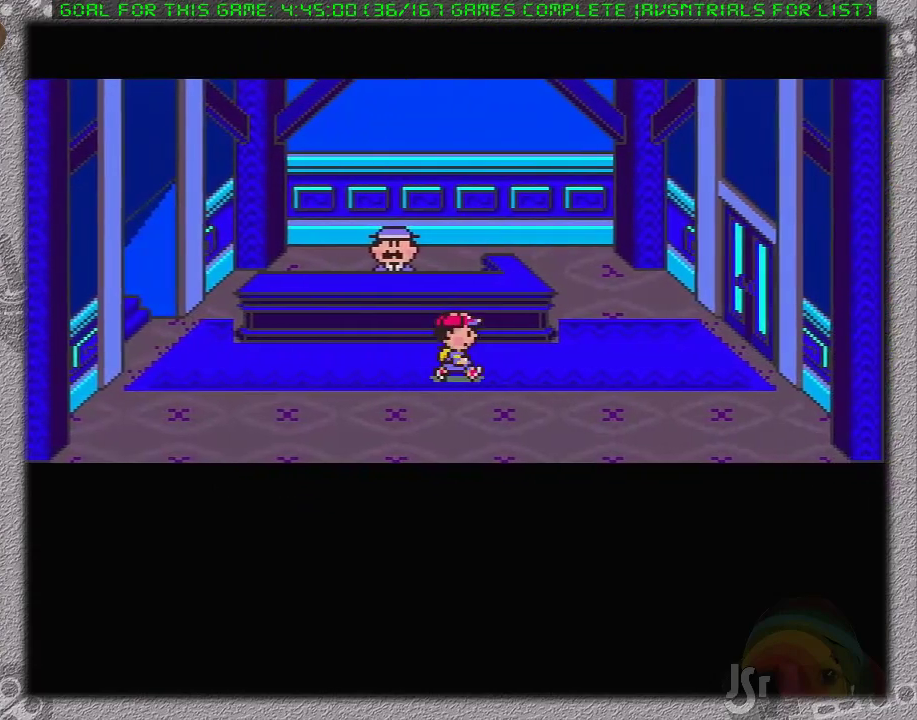
{"buttons": ["DPAD_RIGHT"], "events": []}
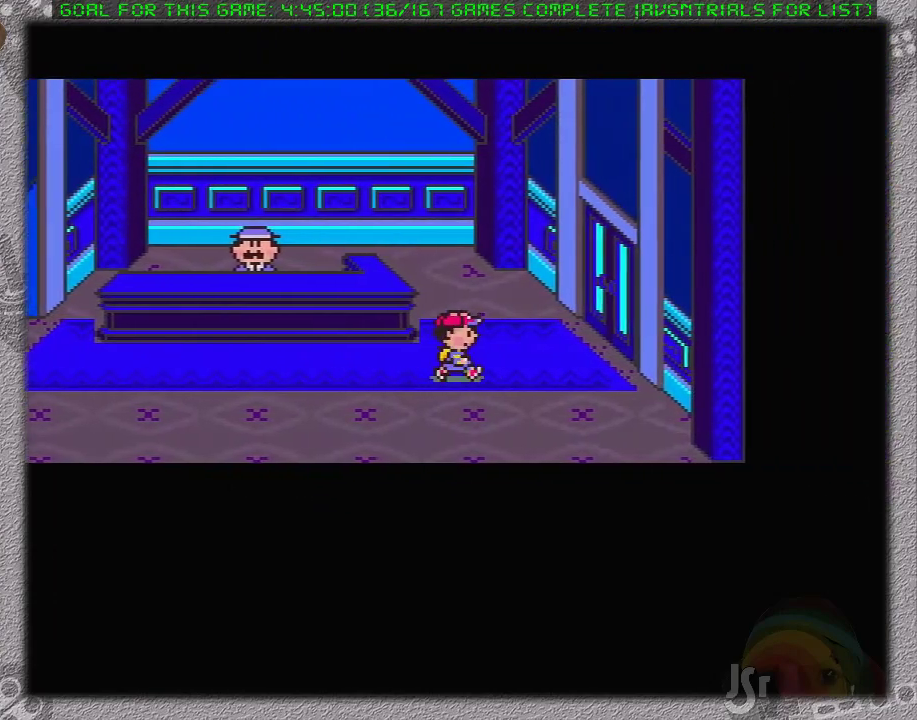
{"buttons": ["DPAD_UP", "DPAD_RIGHT"], "events": [[317, "DPAD_UP", "down"]]}
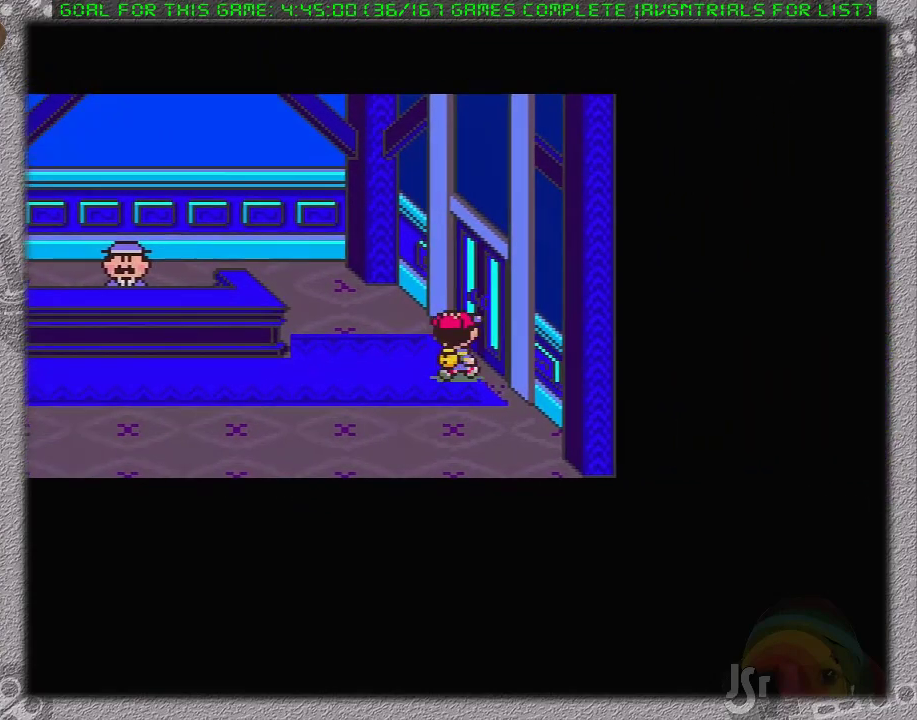
{"buttons": [], "events": [[67, "DPAD_UP", "up"], [167, "DPAD_RIGHT", "up"]]}
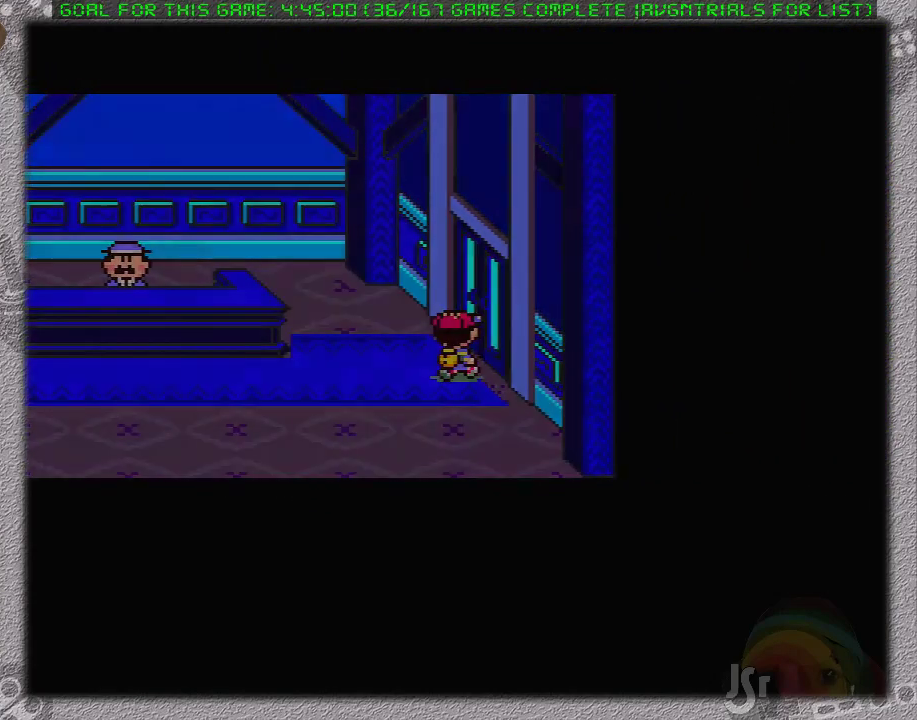
{"buttons": ["DPAD_RIGHT"], "events": [[350, "DPAD_RIGHT", "down"]]}
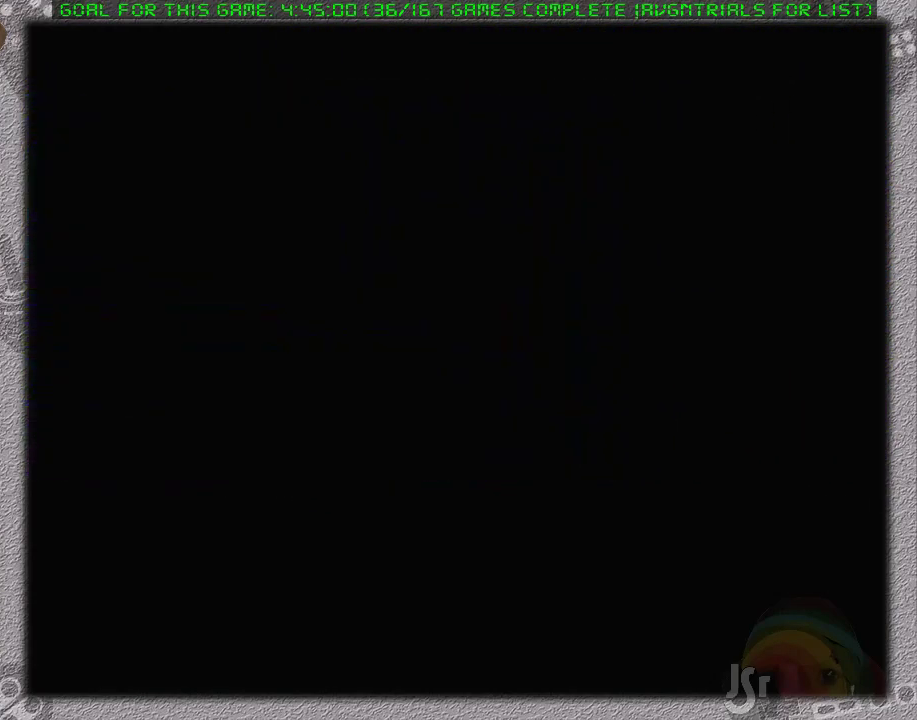
{"buttons": ["DPAD_RIGHT"], "events": []}
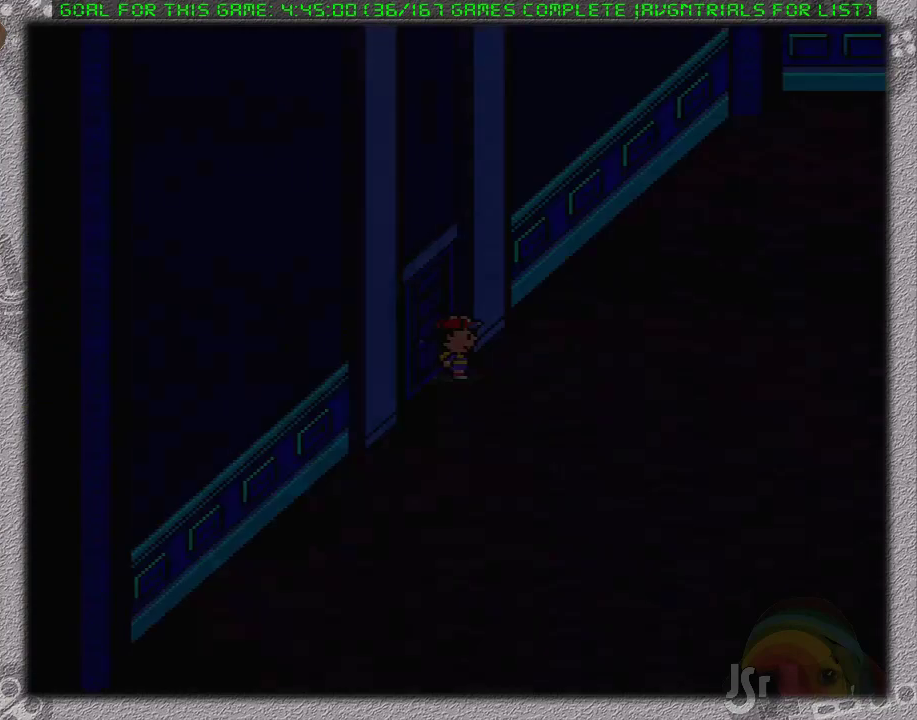
{"buttons": ["DPAD_RIGHT"], "events": []}
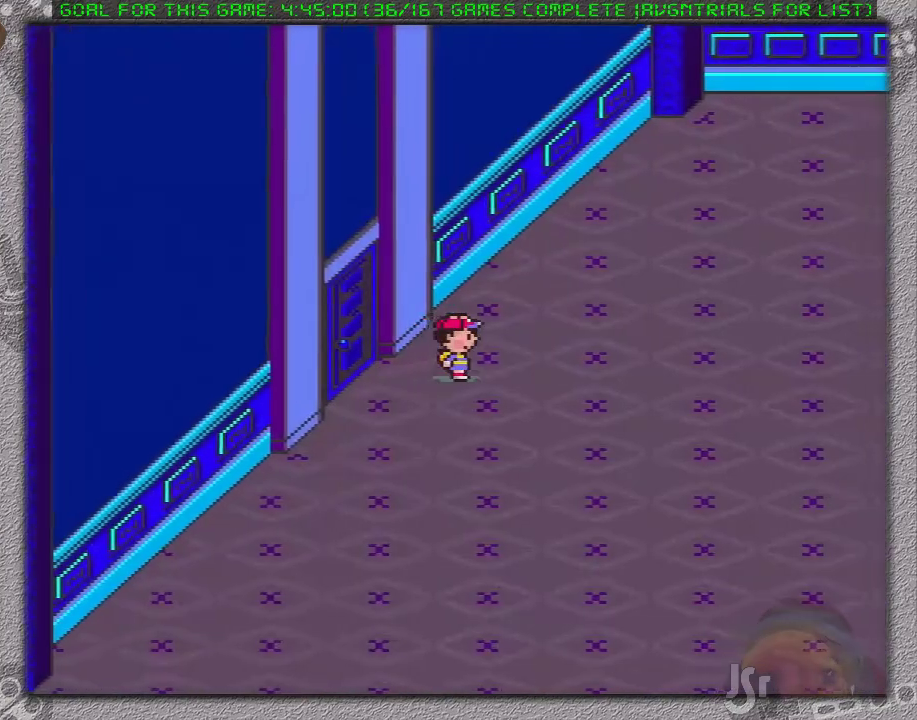
{"buttons": ["DPAD_RIGHT"], "events": []}
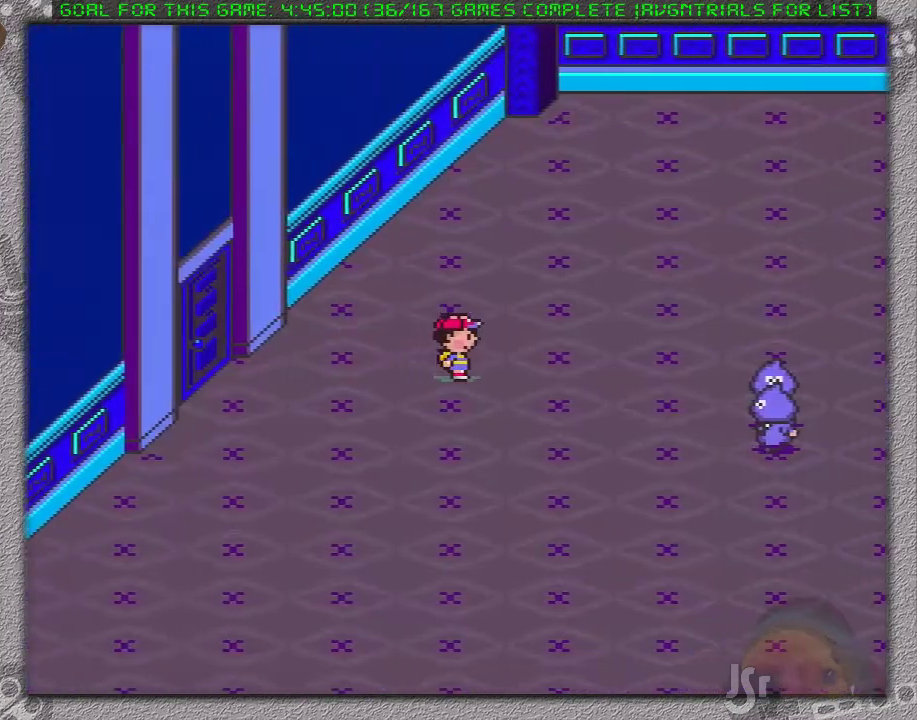
{"buttons": ["DPAD_RIGHT"], "events": []}
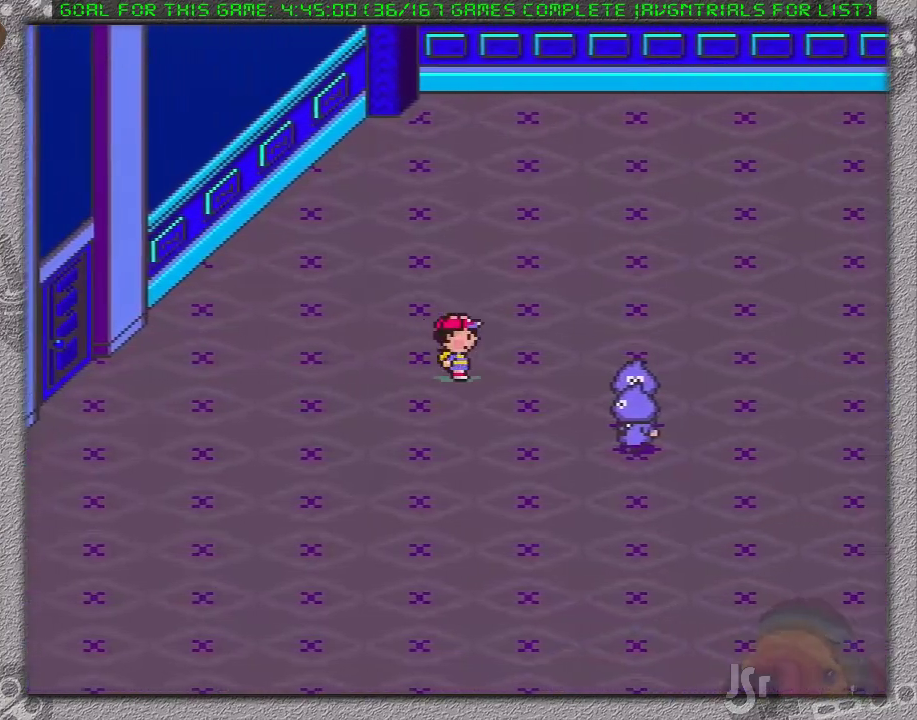
{"buttons": ["DPAD_RIGHT"], "events": []}
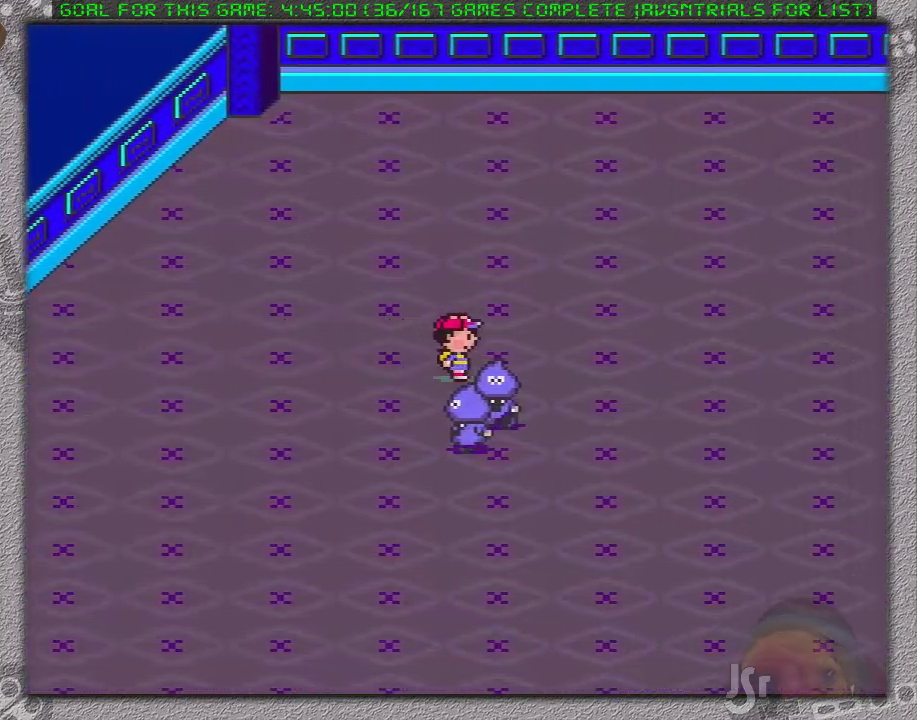
{"buttons": ["DPAD_RIGHT"], "events": []}
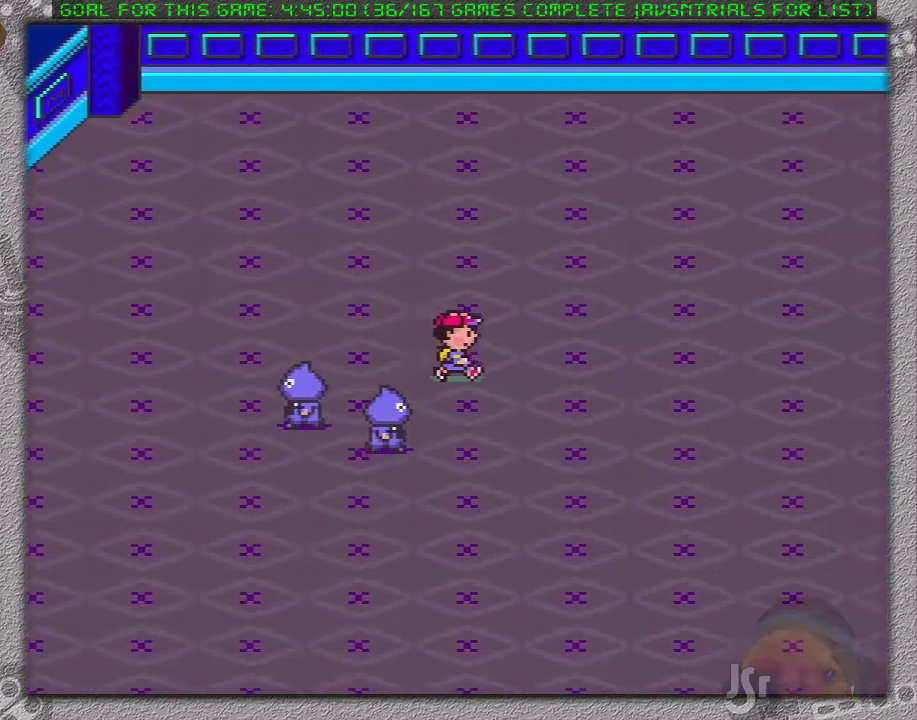
{"buttons": ["DPAD_RIGHT"], "events": []}
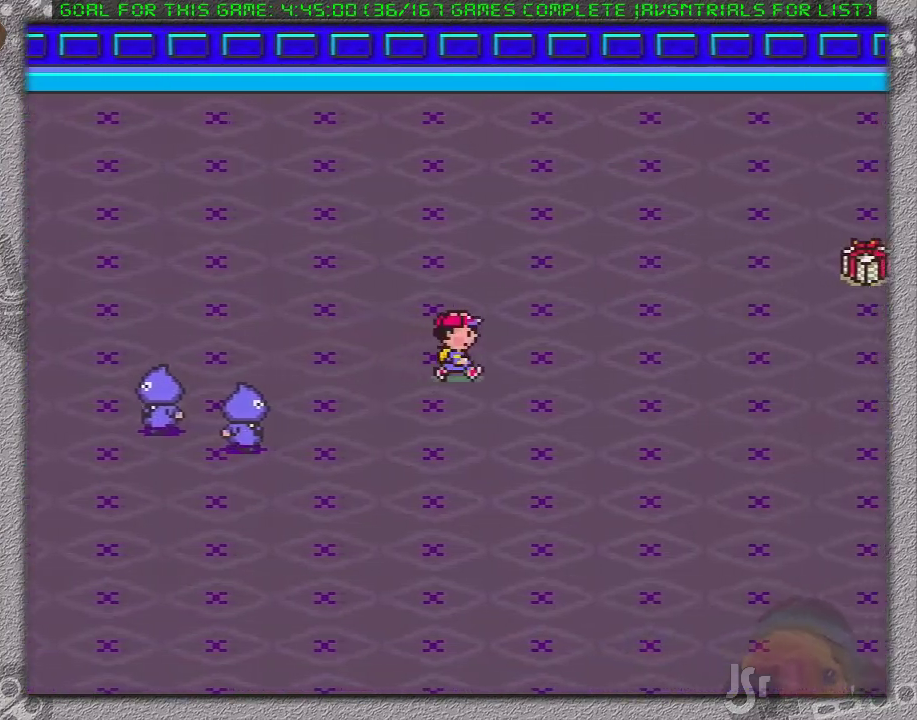
{"buttons": ["DPAD_RIGHT"], "events": []}